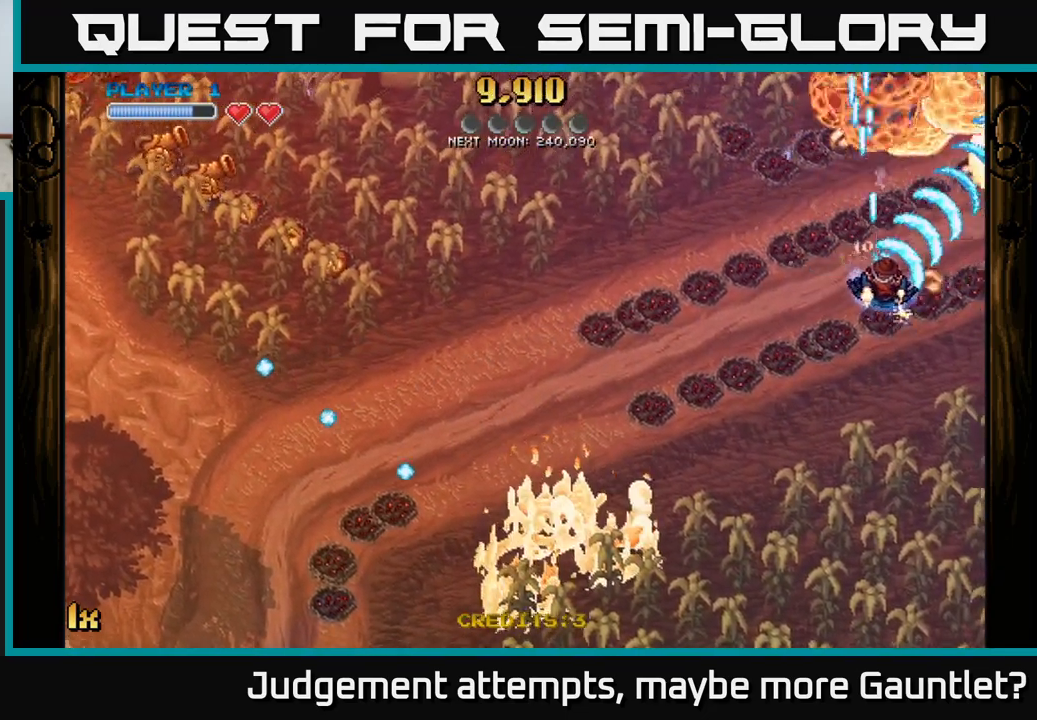
Gameplay with a controller (Xbox layout); each line is a JSON object with the inputs held at the frame after it. "events" lists button and stick changes between this image and that frame as [ms after this image, input, new state], when the widget could be followed in between. Not read: right_stick.
{"buttons": ["A"], "left_stick": "up-left", "events": [[317, "left_stick", "up-right"], [483, "left_stick", "up-left"]]}
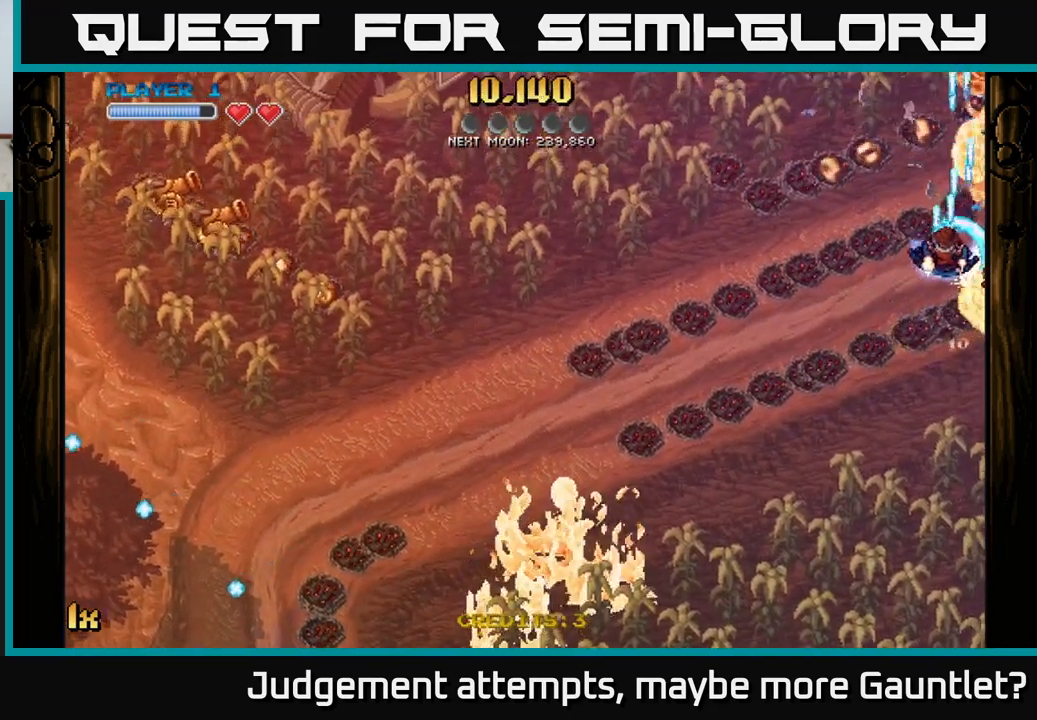
{"buttons": ["A", "X", "L1"], "left_stick": "left", "events": [[383, "left_stick", "left"], [433, "L1", "down"], [450, "X", "down"]]}
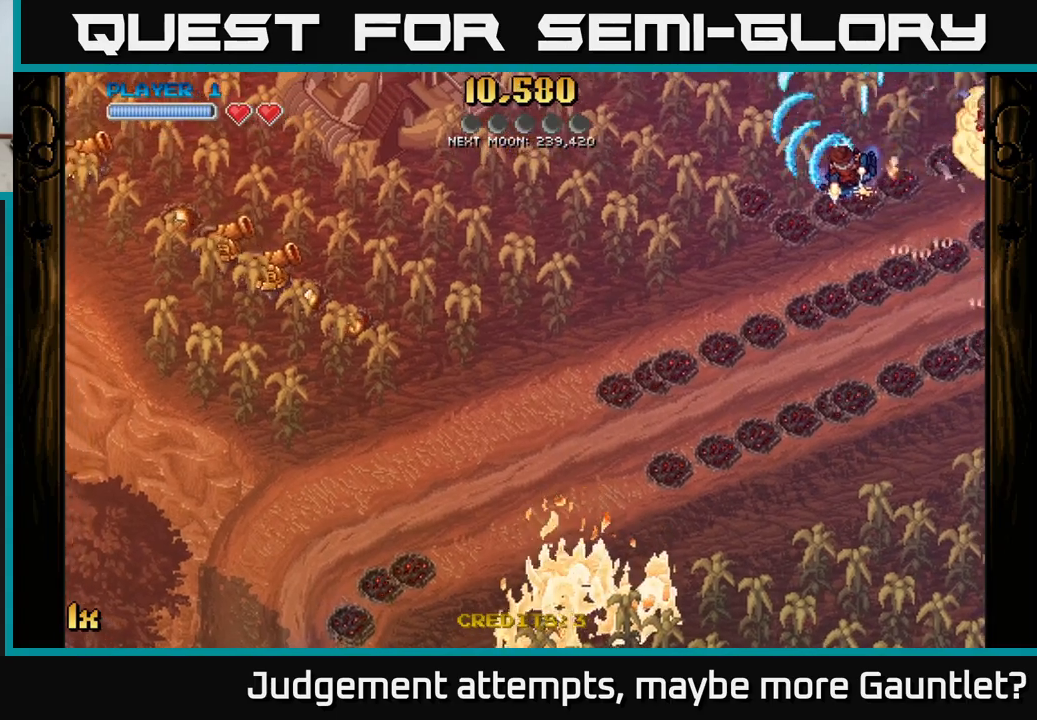
{"buttons": ["A"], "left_stick": "right", "events": [[17, "X", "up"], [33, "L1", "up"], [67, "left_stick", "down-left"], [150, "L1", "down"], [250, "L1", "up"], [267, "left_stick", "down-right"], [333, "left_stick", "right"]]}
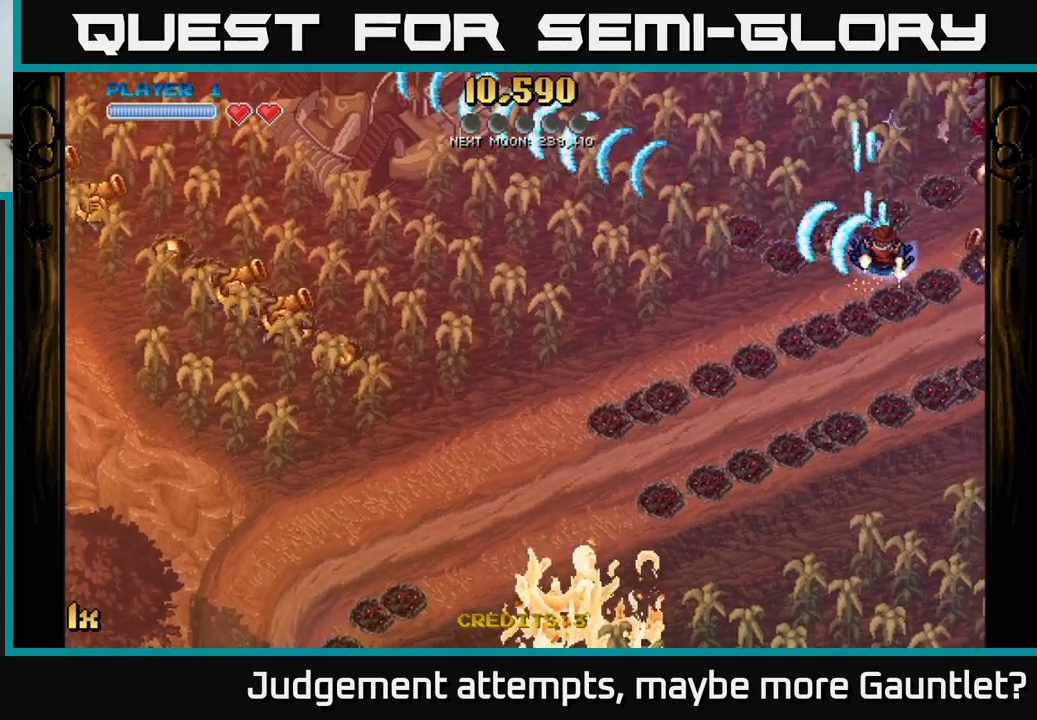
{"buttons": ["A", "L1"], "left_stick": "down", "events": [[117, "left_stick", "down-right"], [133, "L1", "down"], [233, "L1", "up"], [250, "left_stick", "down"], [500, "L1", "down"]]}
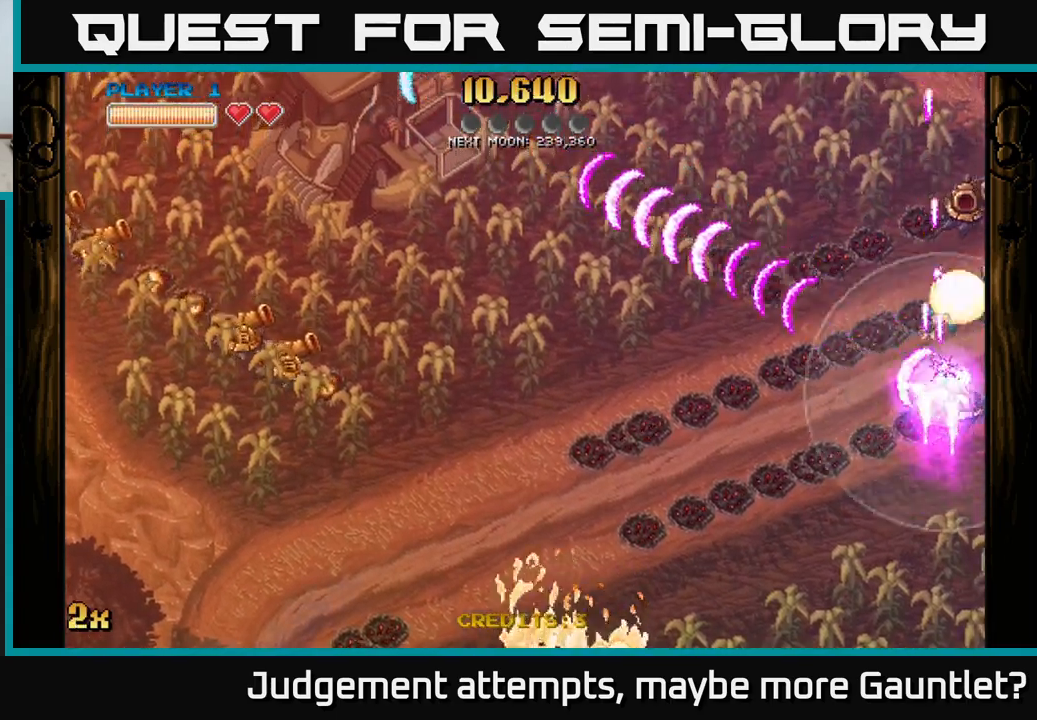
{"buttons": ["A"], "left_stick": "down-left", "events": [[100, "L1", "up"], [400, "left_stick", "down-left"]]}
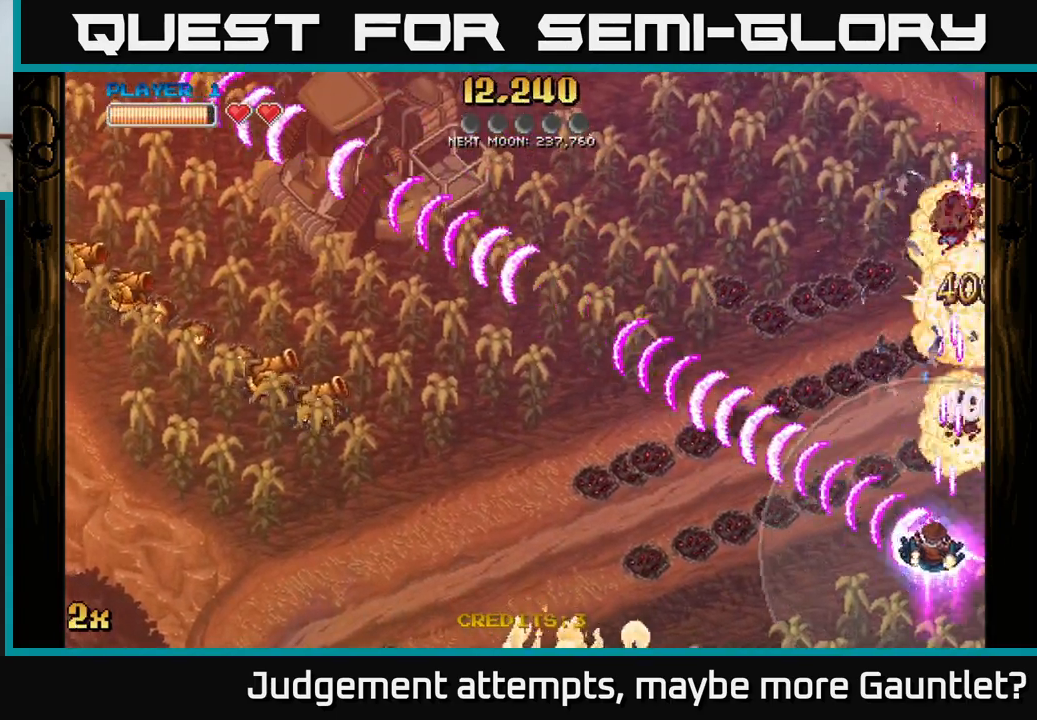
{"buttons": ["A"], "left_stick": "down-left", "events": []}
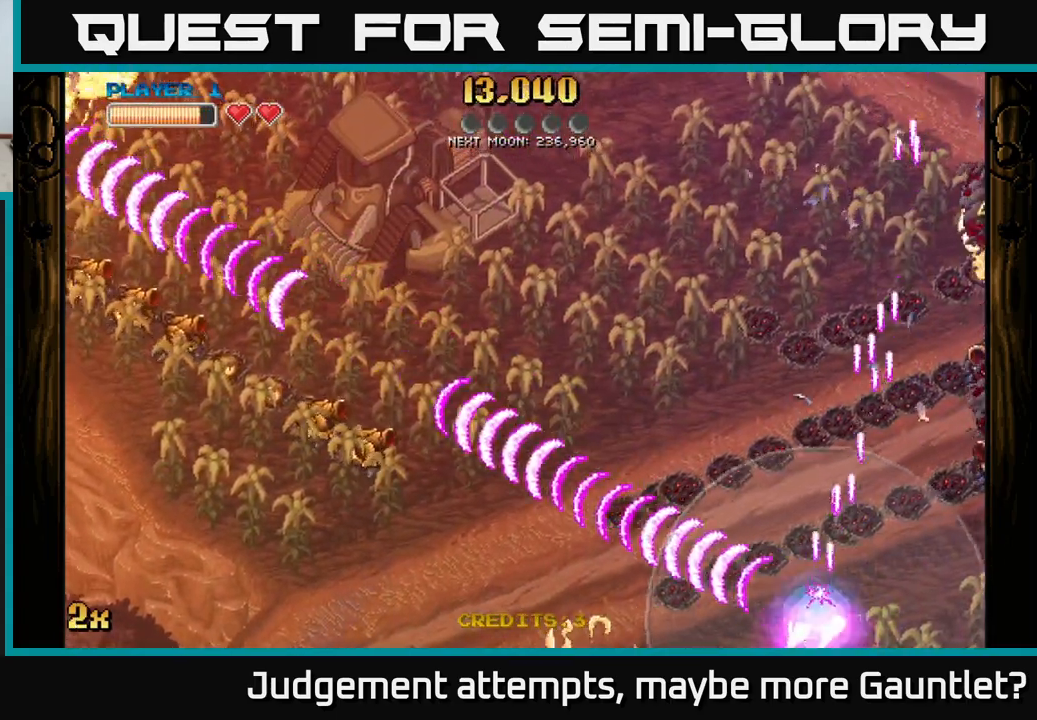
{"buttons": ["A", "X"], "left_stick": "up-right", "events": [[233, "left_stick", "right"], [333, "left_stick", "up-right"], [467, "X", "down"]]}
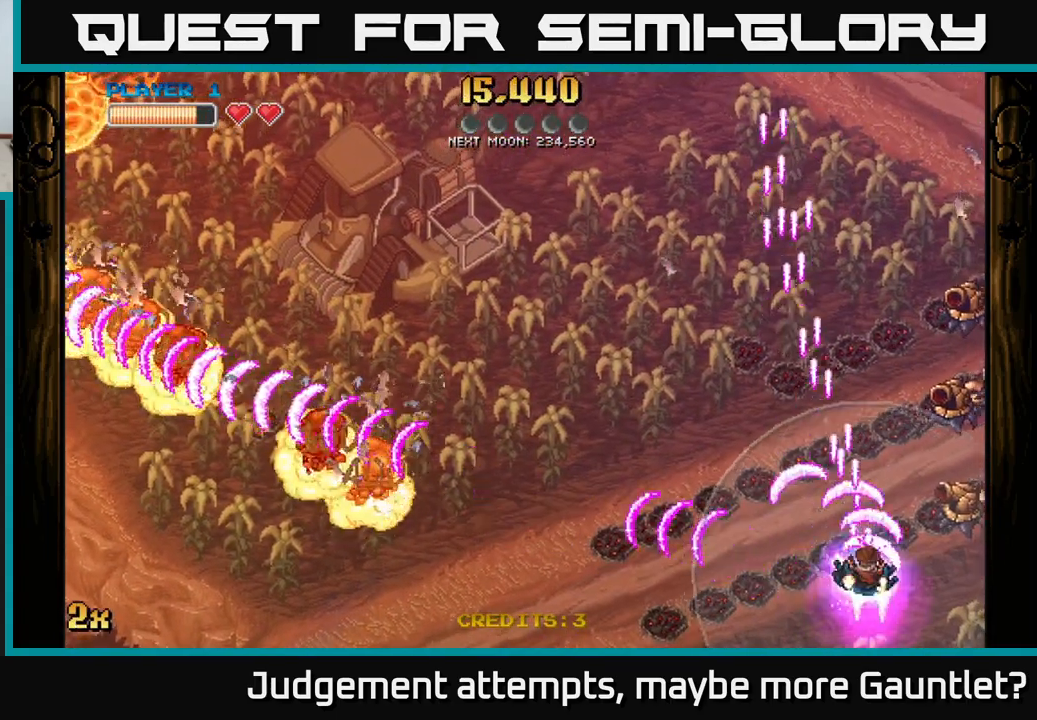
{"buttons": ["A"], "left_stick": "right", "events": [[133, "X", "up"], [233, "left_stick", "right"]]}
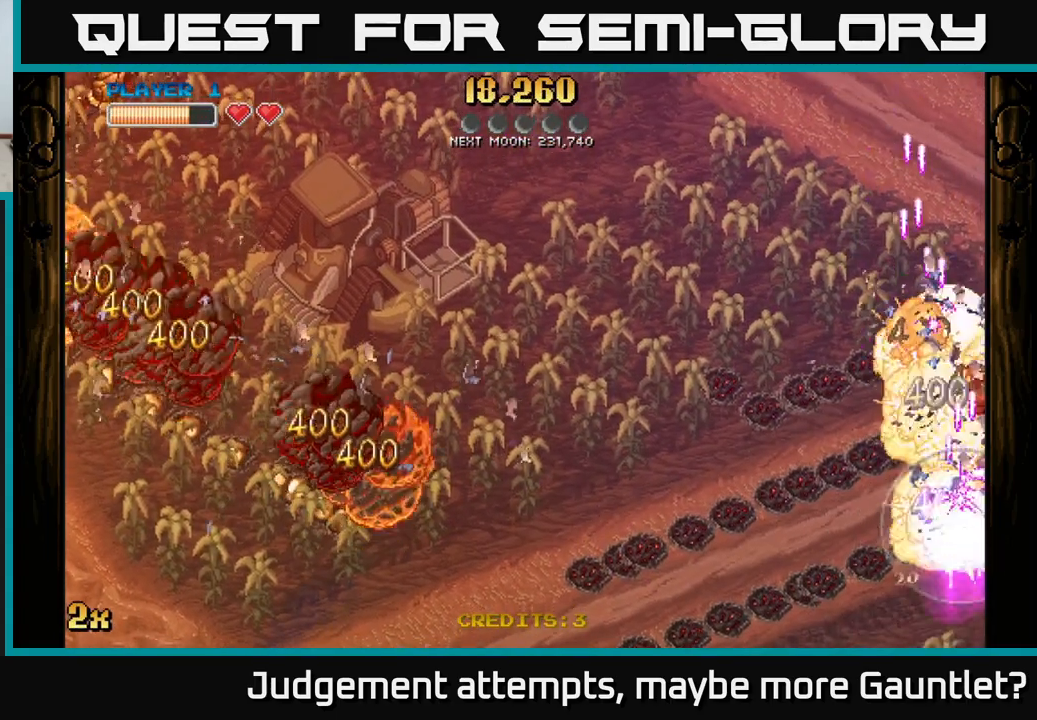
{"buttons": ["A"], "left_stick": "down", "events": [[67, "X", "down"], [67, "left_stick", "up"], [217, "X", "up"], [433, "left_stick", "down"]]}
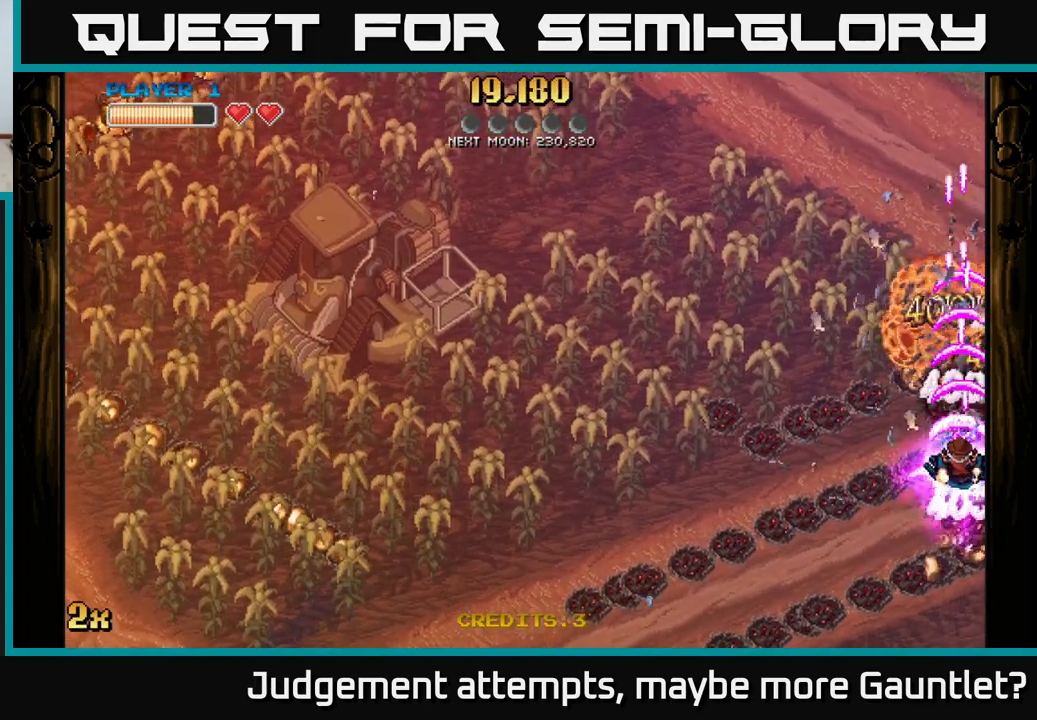
{"buttons": ["A"], "left_stick": "down", "events": []}
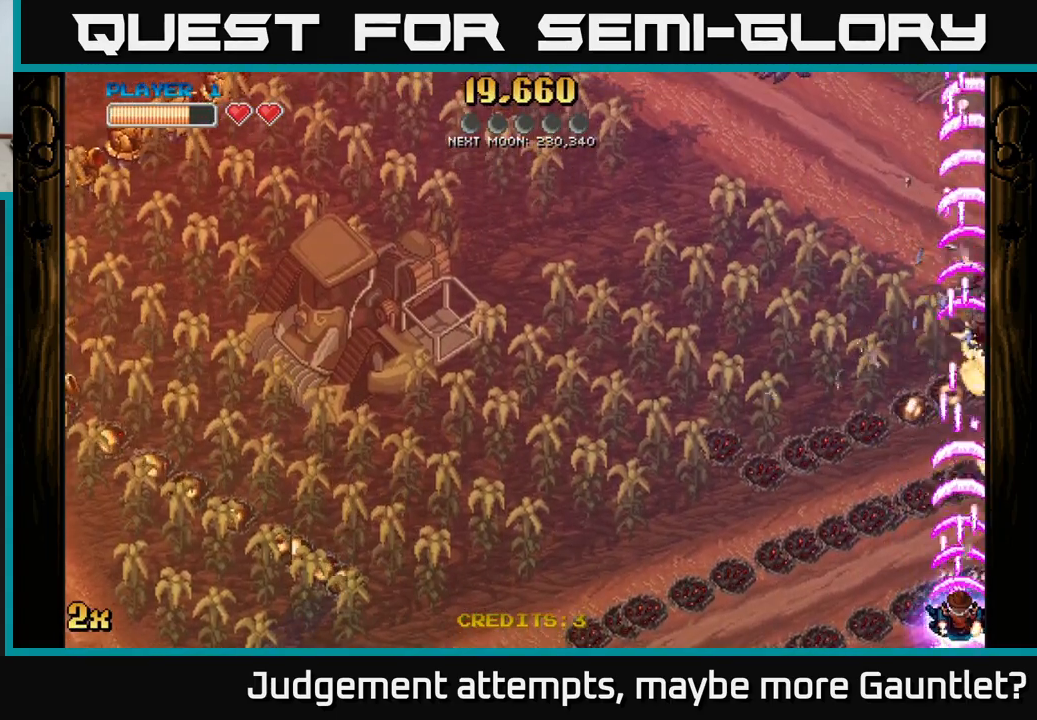
{"buttons": ["A"], "left_stick": "up-right", "events": [[183, "X", "down"], [200, "left_stick", "up-right"], [350, "X", "up"]]}
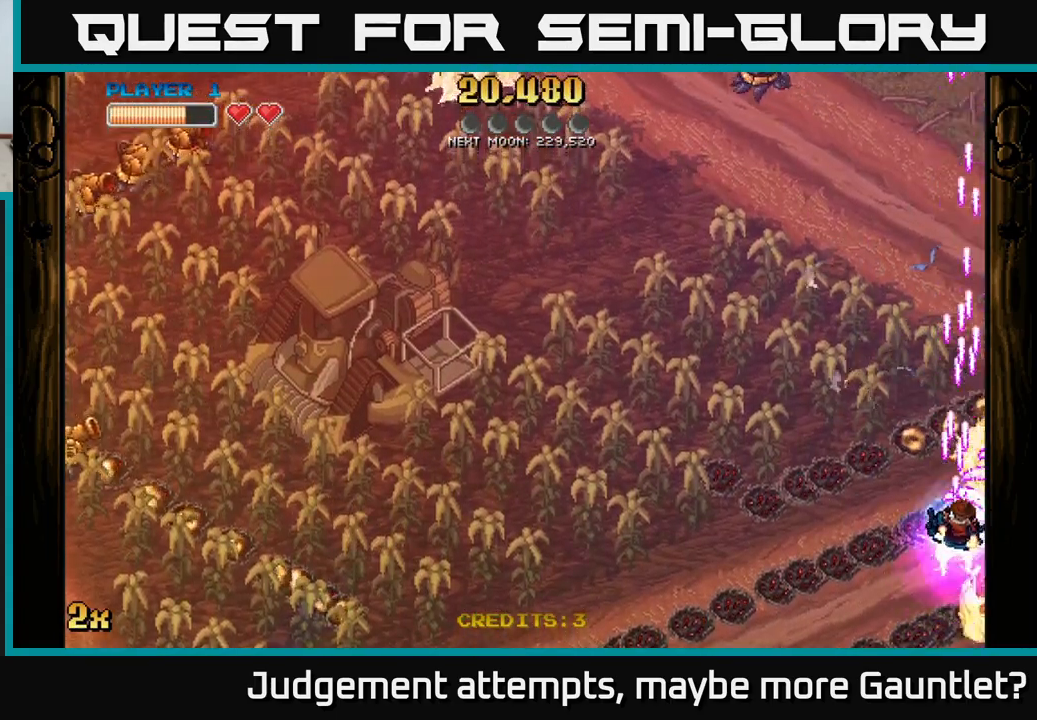
{"buttons": ["A"], "left_stick": "down", "events": [[200, "left_stick", "down"], [250, "X", "down"], [467, "X", "up"]]}
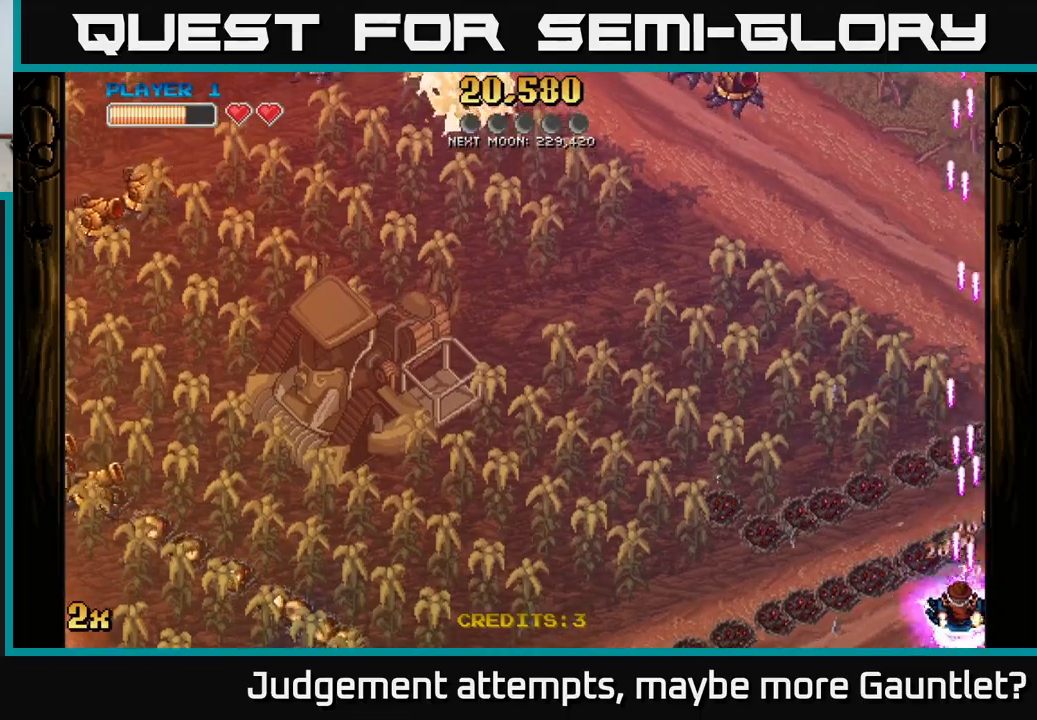
{"buttons": ["A"], "left_stick": "left", "events": [[83, "left_stick", "right"], [167, "X", "down"], [217, "left_stick", "up-left"], [367, "left_stick", "left"], [417, "X", "up"]]}
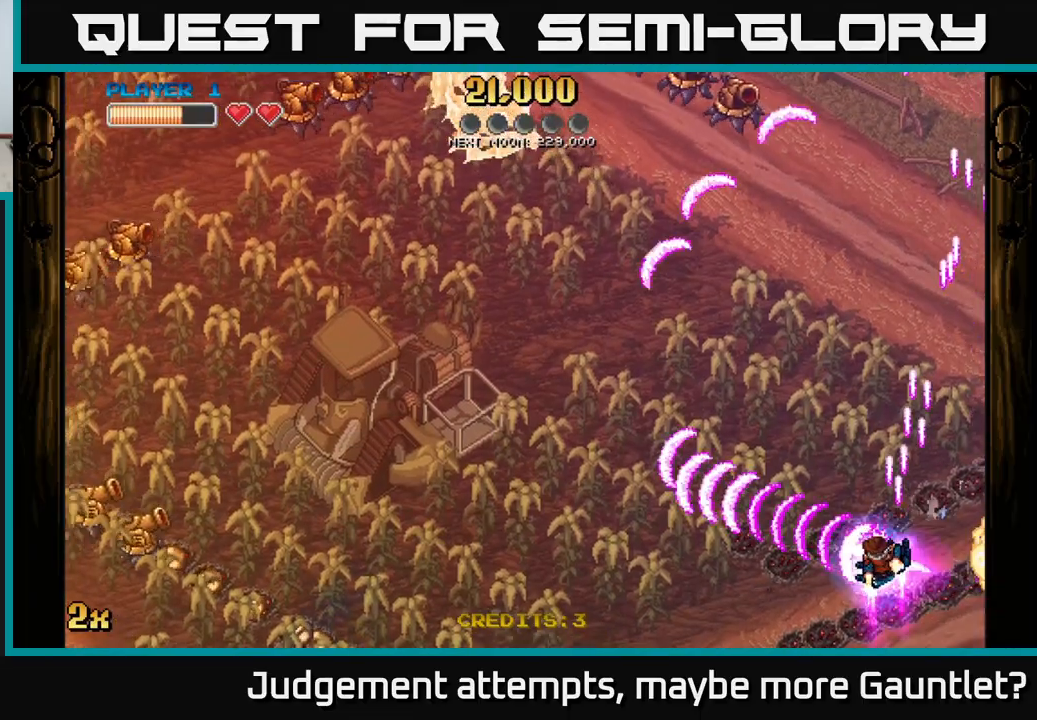
{"buttons": ["A", "X"], "left_stick": "left", "events": [[67, "left_stick", "down-left"], [167, "X", "down"], [200, "left_stick", "left"], [283, "X", "up"], [450, "X", "down"]]}
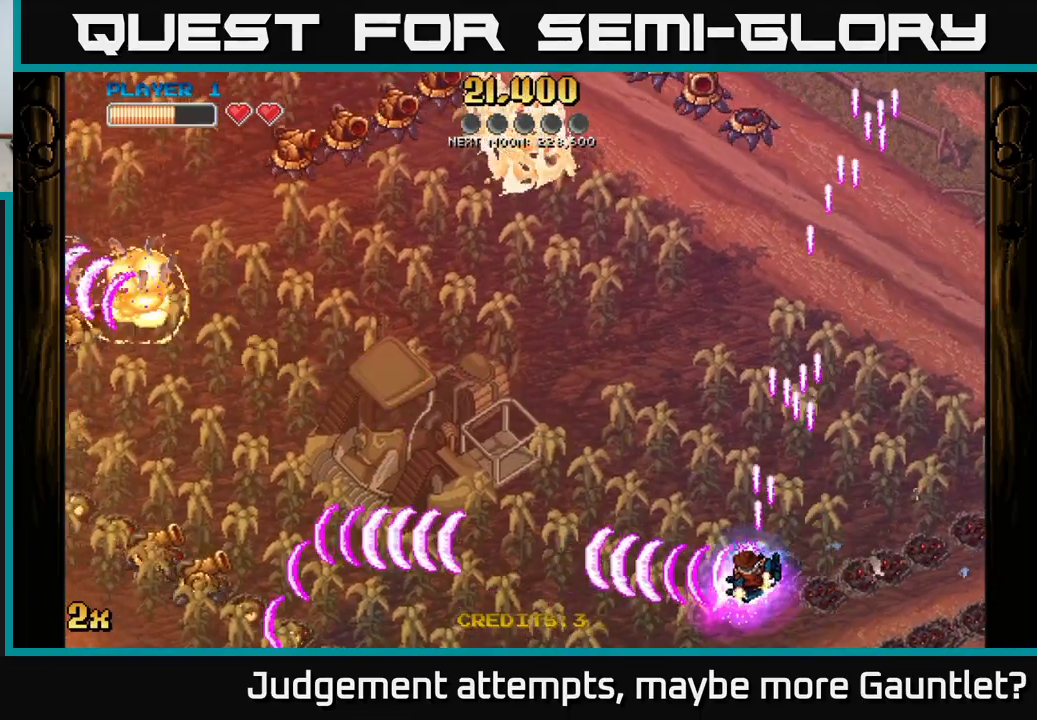
{"buttons": ["A", "X"], "left_stick": "left", "events": [[100, "X", "up"], [200, "left_stick", "down-left"], [383, "left_stick", "left"], [417, "X", "down"]]}
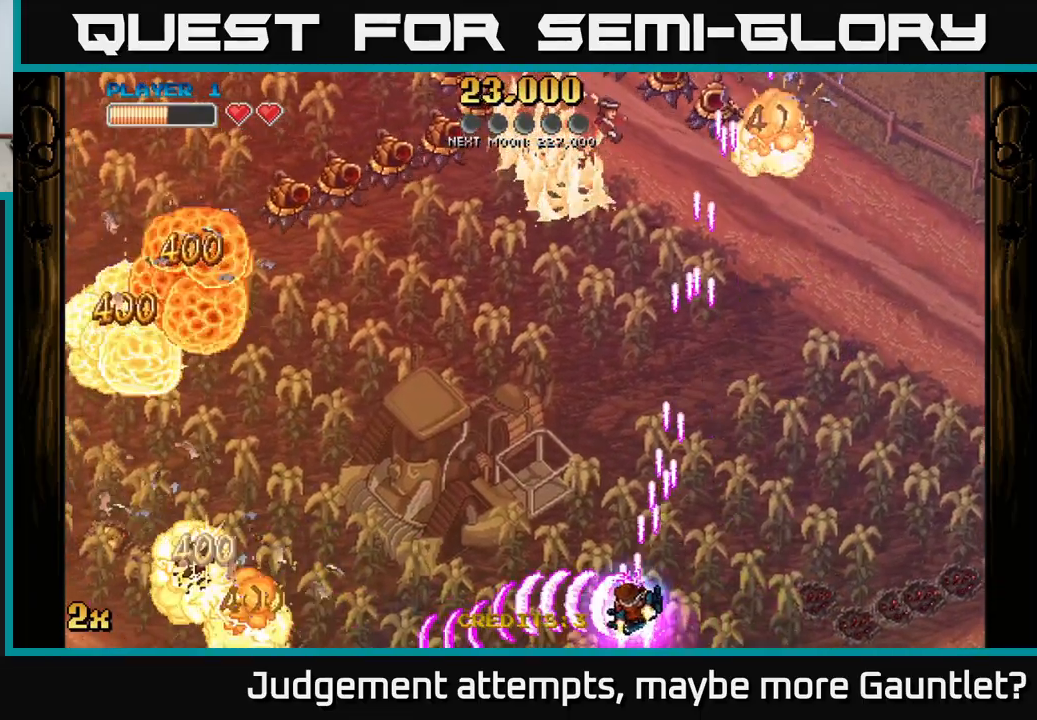
{"buttons": ["A"], "left_stick": "down-left", "events": [[117, "X", "up"], [417, "left_stick", "down-left"]]}
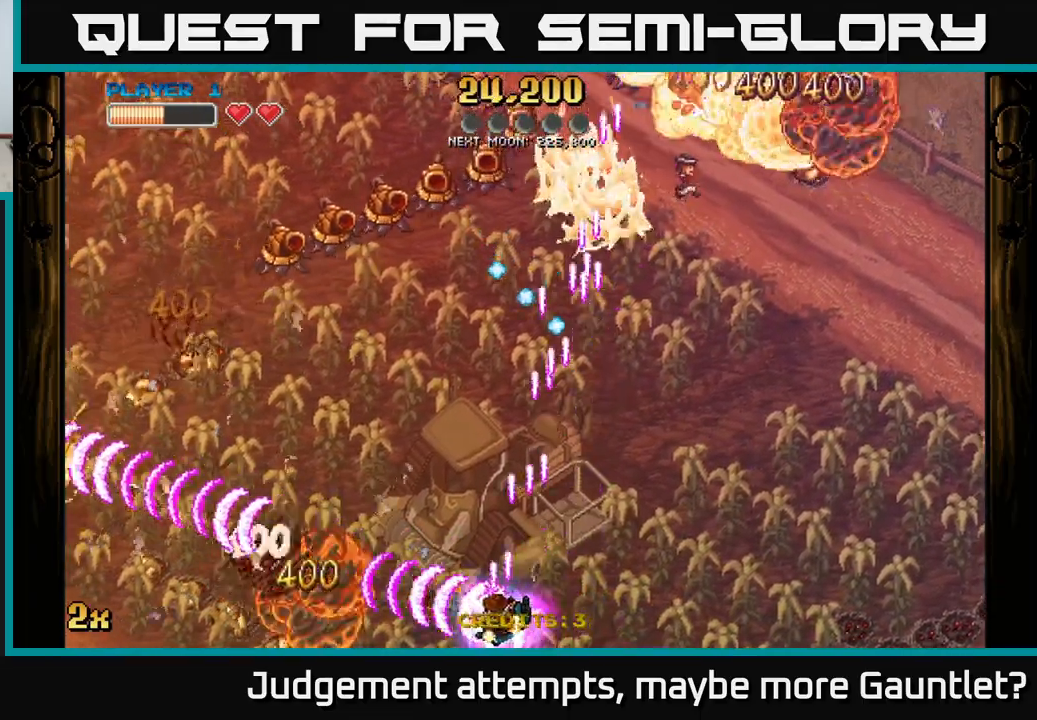
{"buttons": ["A"], "left_stick": "left", "events": [[150, "left_stick", "left"]]}
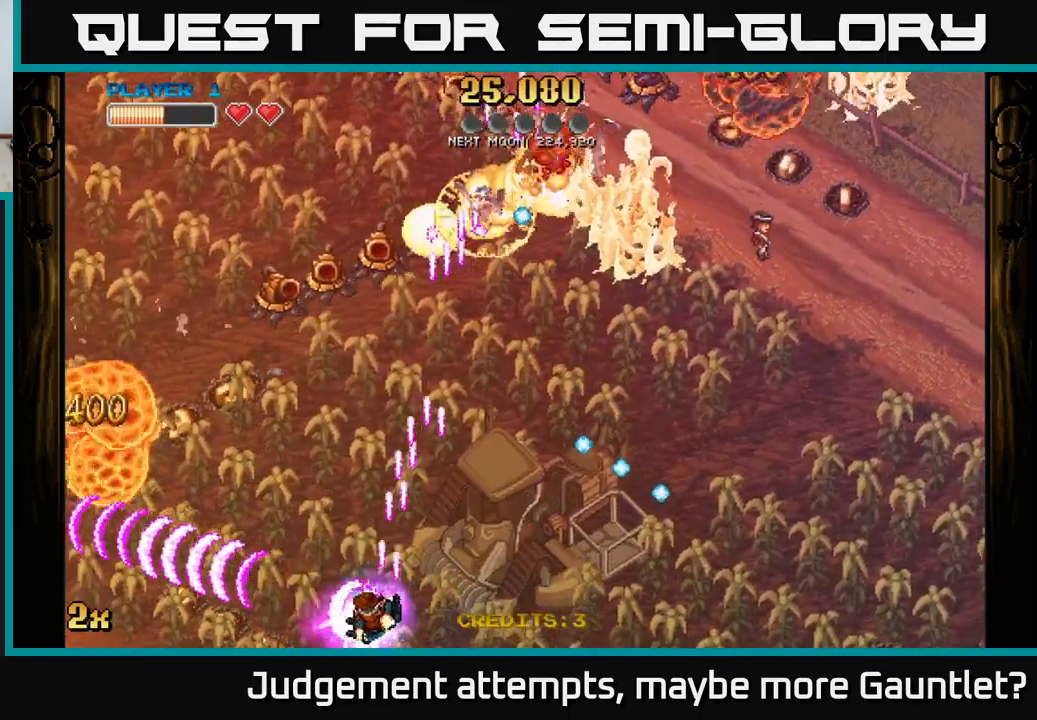
{"buttons": ["A", "X"], "left_stick": "up-left", "events": [[317, "left_stick", "up-left"], [400, "X", "down"]]}
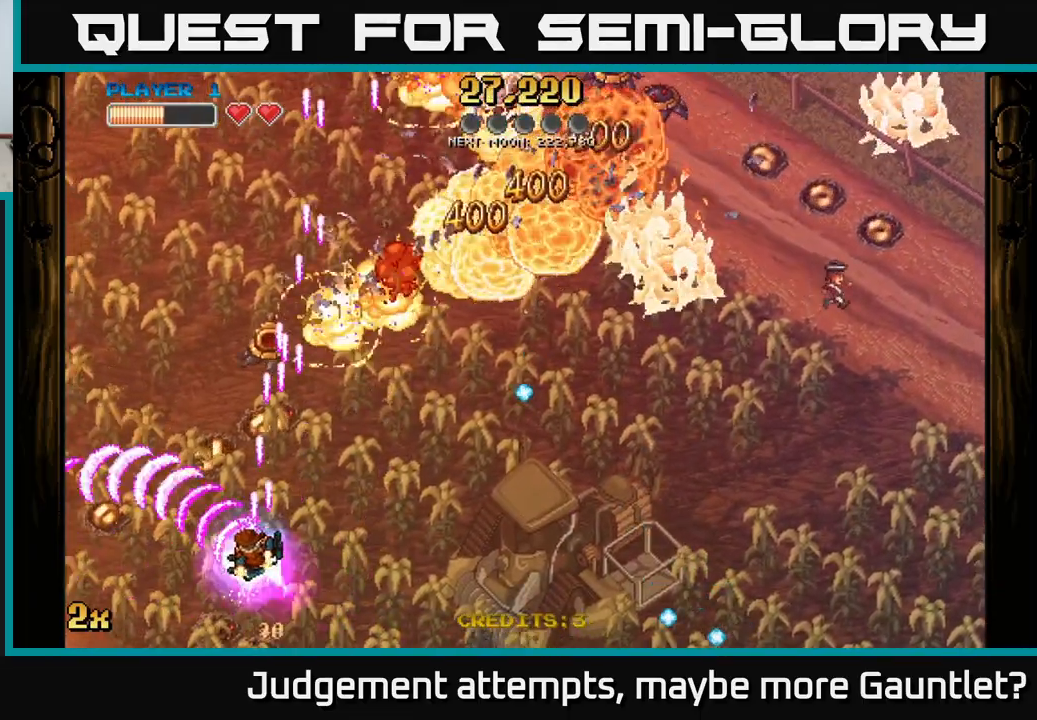
{"buttons": ["A", "X"], "left_stick": "up-right", "events": [[67, "X", "up"], [350, "X", "down"], [383, "left_stick", "up-right"]]}
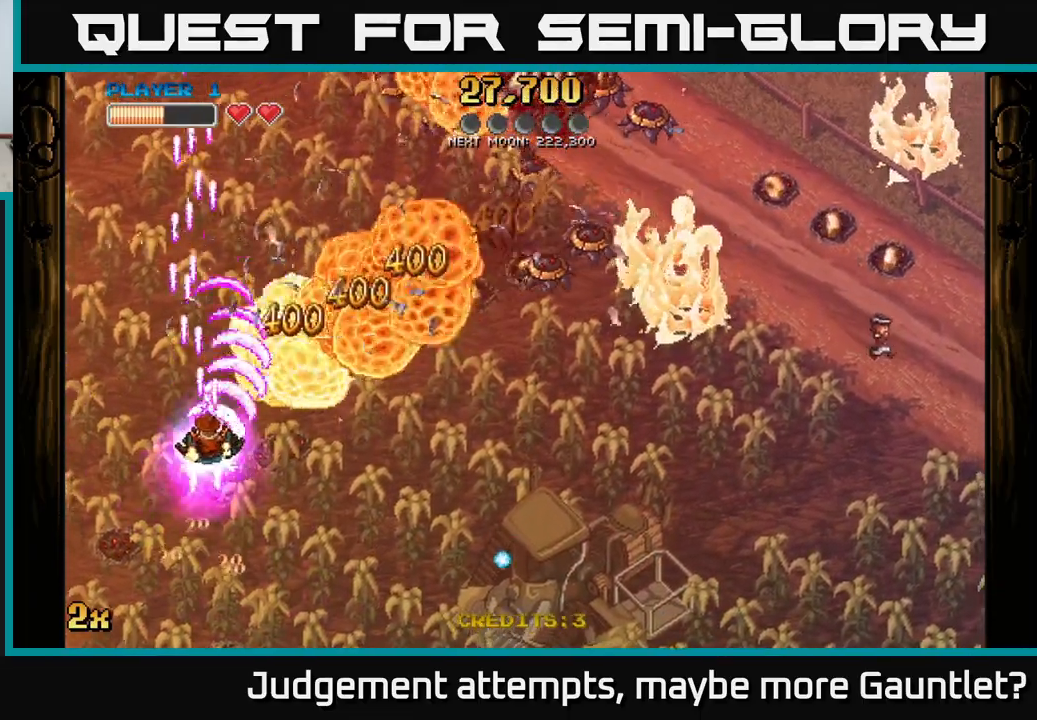
{"buttons": ["A"], "left_stick": "right", "events": [[17, "X", "up"], [417, "left_stick", "right"]]}
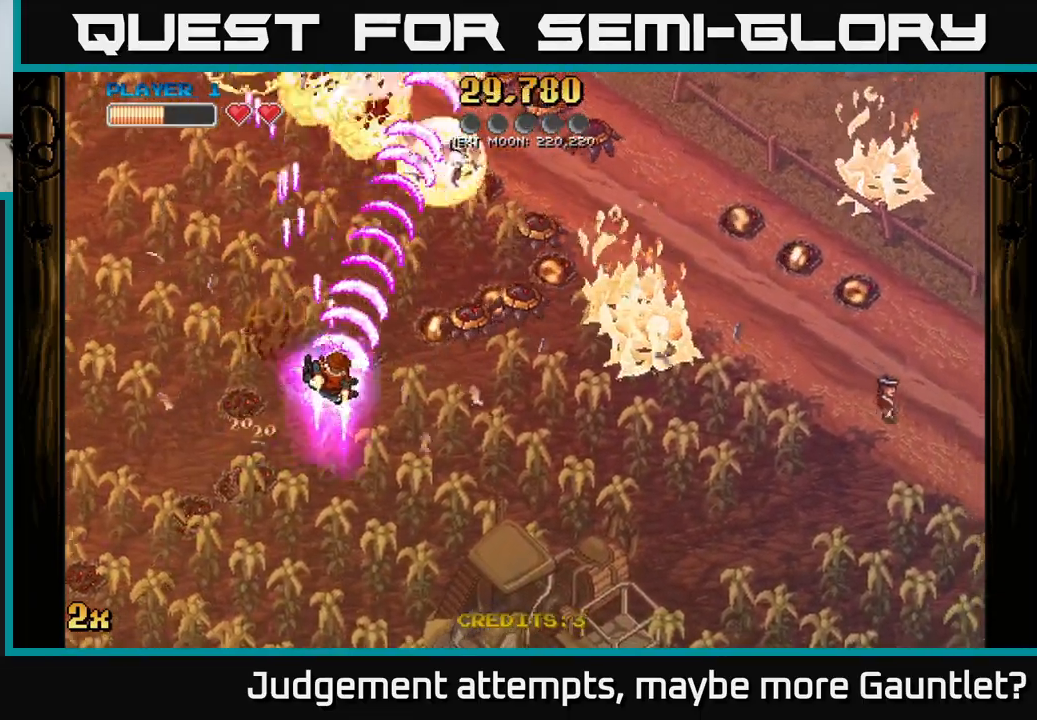
{"buttons": ["A"], "left_stick": "right", "events": []}
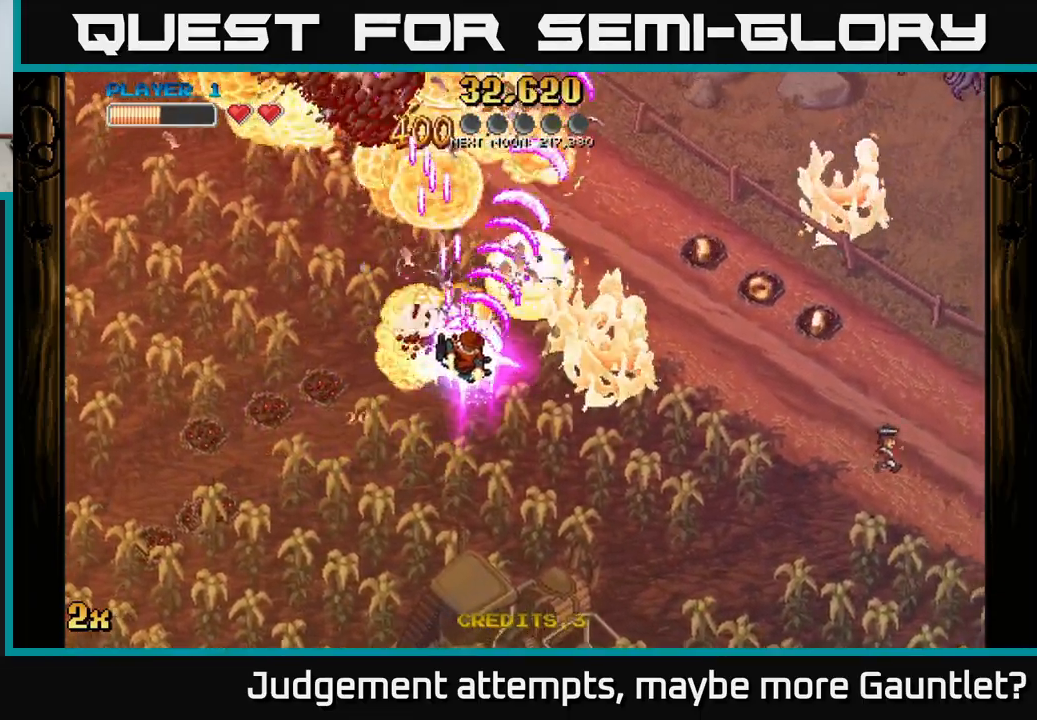
{"buttons": ["A", "X"], "left_stick": "up-left", "events": [[17, "left_stick", "up-right"], [333, "X", "down"], [333, "left_stick", "up-left"]]}
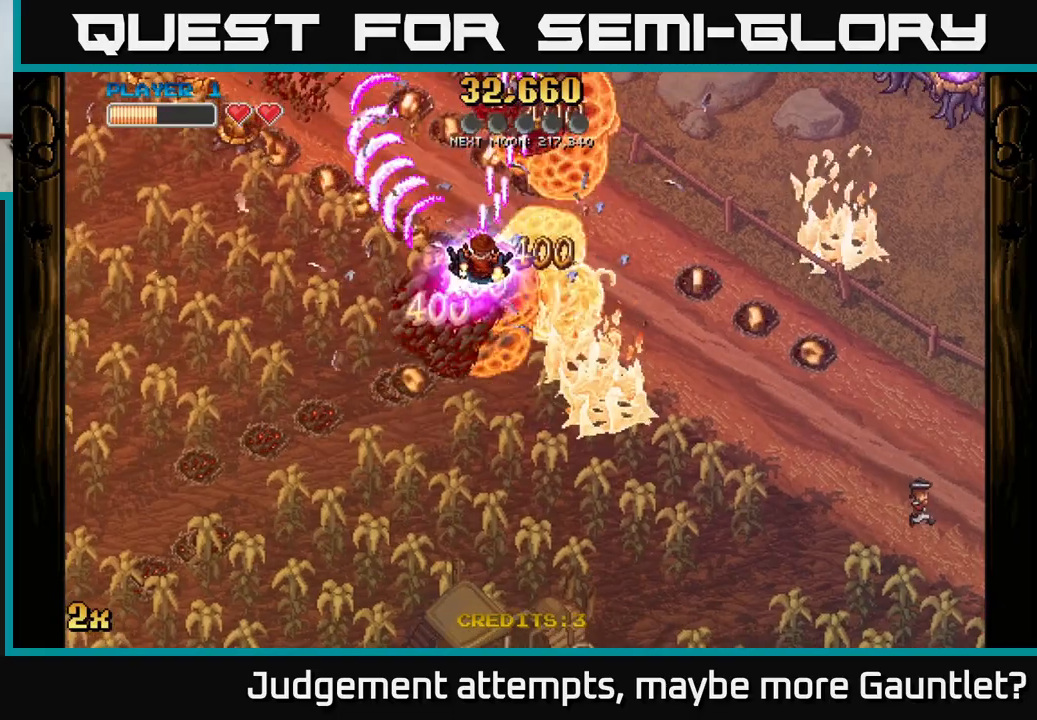
{"buttons": ["A"], "left_stick": "down-right", "events": [[33, "X", "up"], [200, "left_stick", "down"], [350, "left_stick", "down-right"]]}
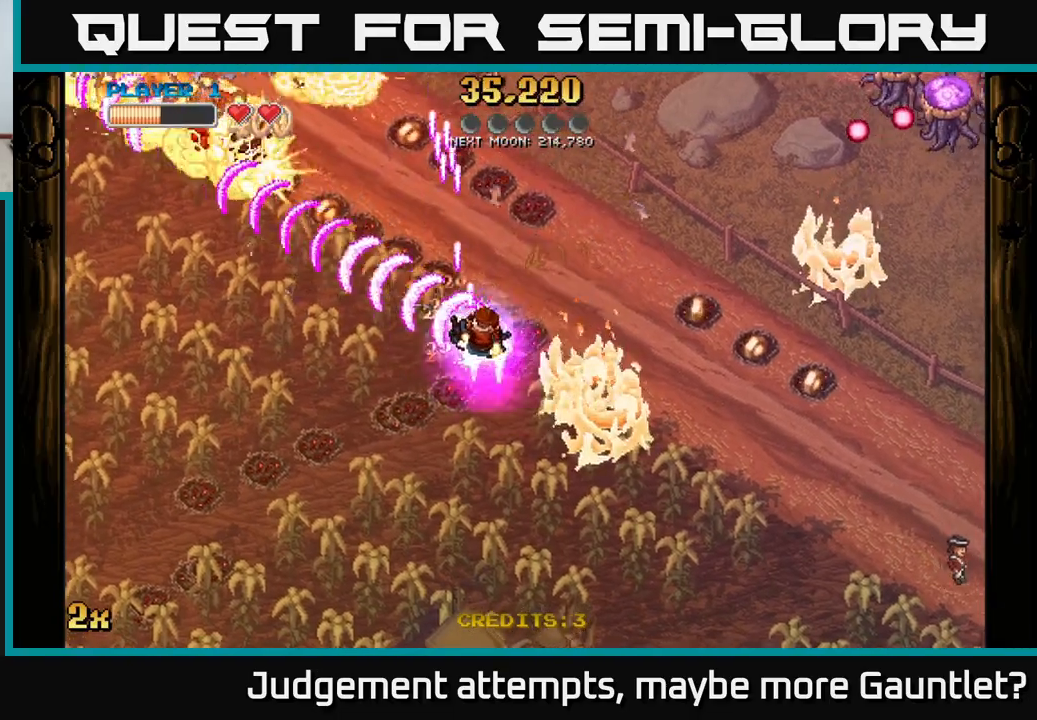
{"buttons": ["A"], "left_stick": "down-right", "events": [[83, "left_stick", "right"], [183, "left_stick", "up-right"], [417, "left_stick", "down-right"]]}
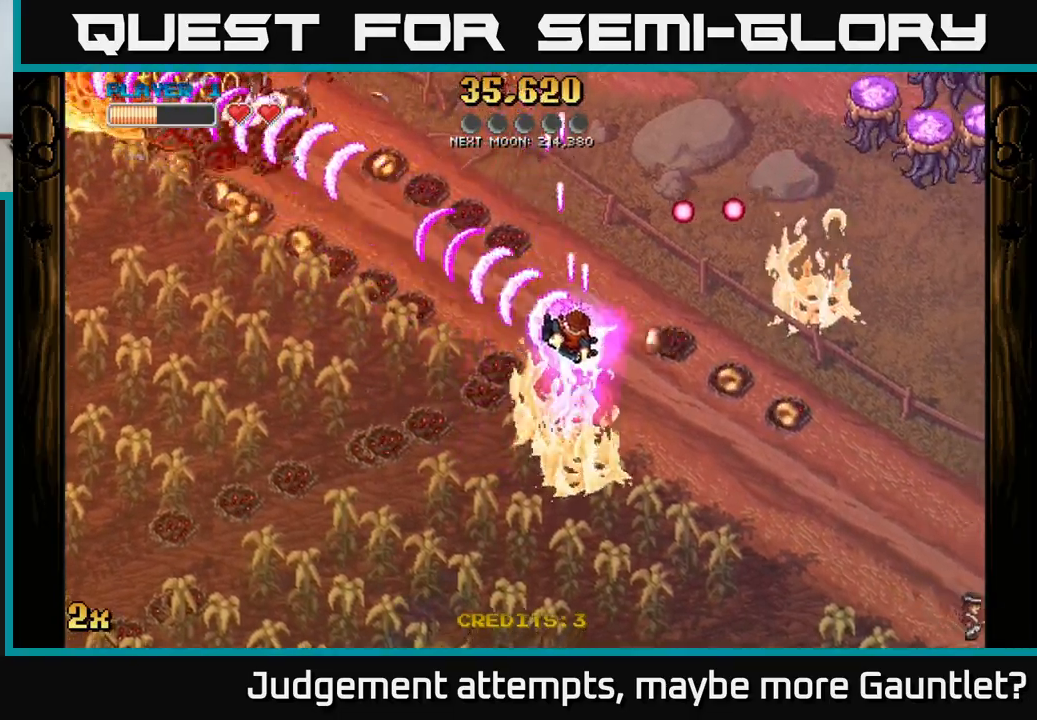
{"buttons": ["A"], "left_stick": "down-right", "events": [[150, "left_stick", "down"], [267, "left_stick", "down-left"], [417, "left_stick", "down-right"]]}
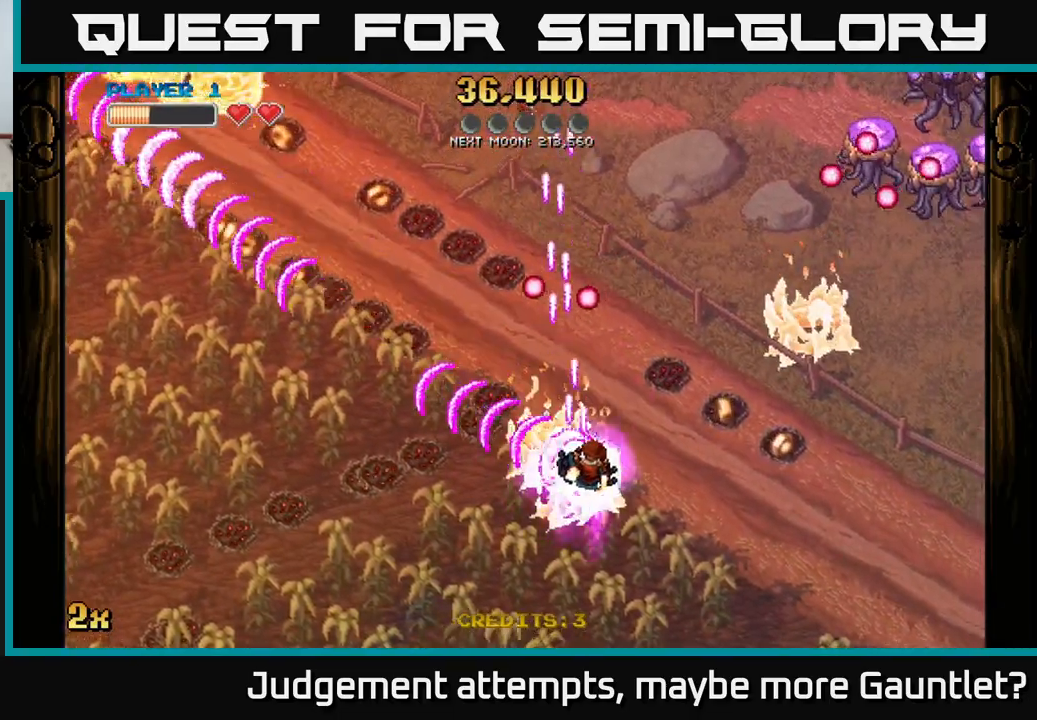
{"buttons": ["A"], "left_stick": "right", "events": [[50, "left_stick", "up-right"], [67, "X", "down"], [217, "X", "up"], [300, "left_stick", "right"]]}
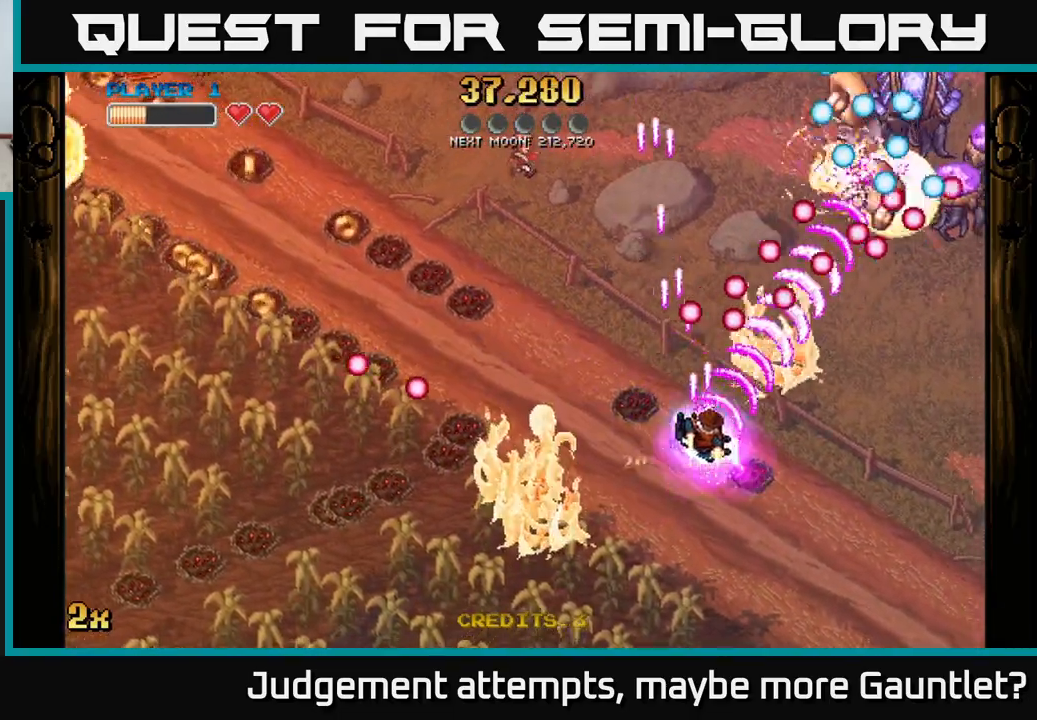
{"buttons": ["A", "X"], "left_stick": "up-right", "events": [[417, "X", "down"], [467, "left_stick", "up-right"]]}
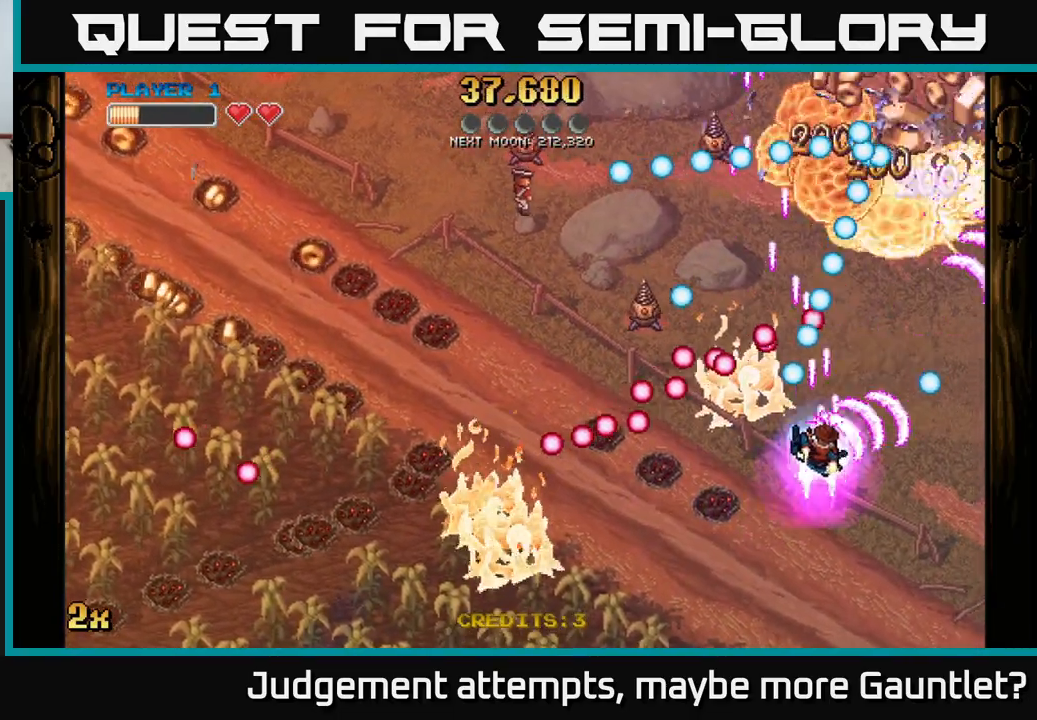
{"buttons": ["A"], "left_stick": "right", "events": [[100, "left_stick", "up"], [267, "X", "up"], [467, "left_stick", "right"]]}
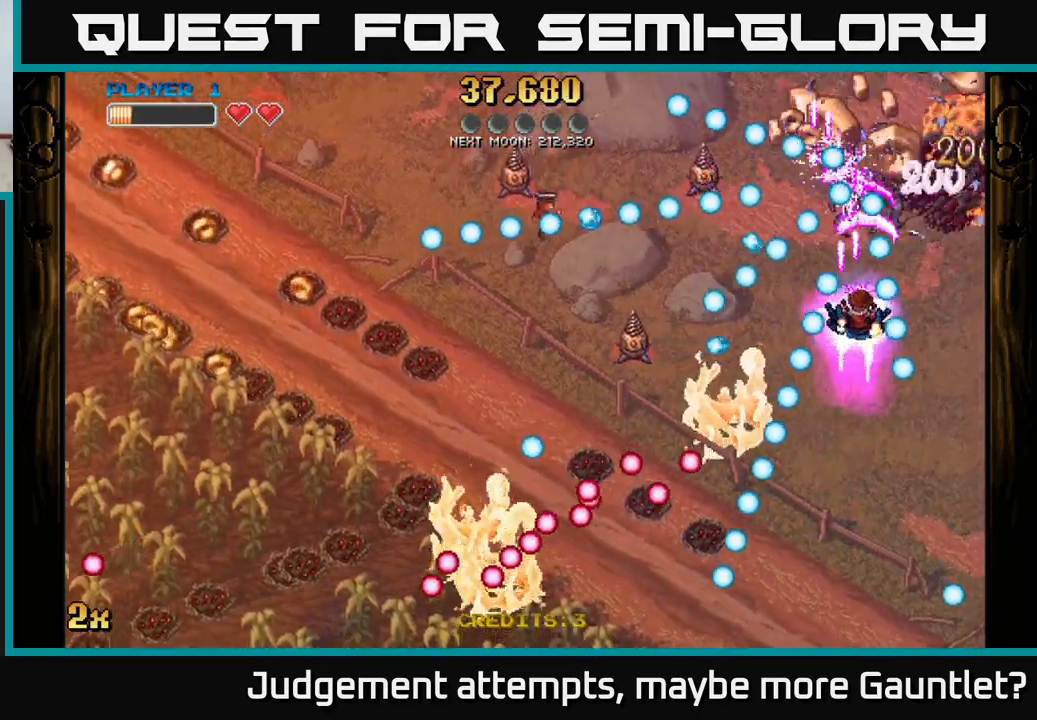
{"buttons": ["A"], "left_stick": "center", "events": [[17, "left_stick", "center"], [267, "left_stick", "up"], [400, "left_stick", "center"]]}
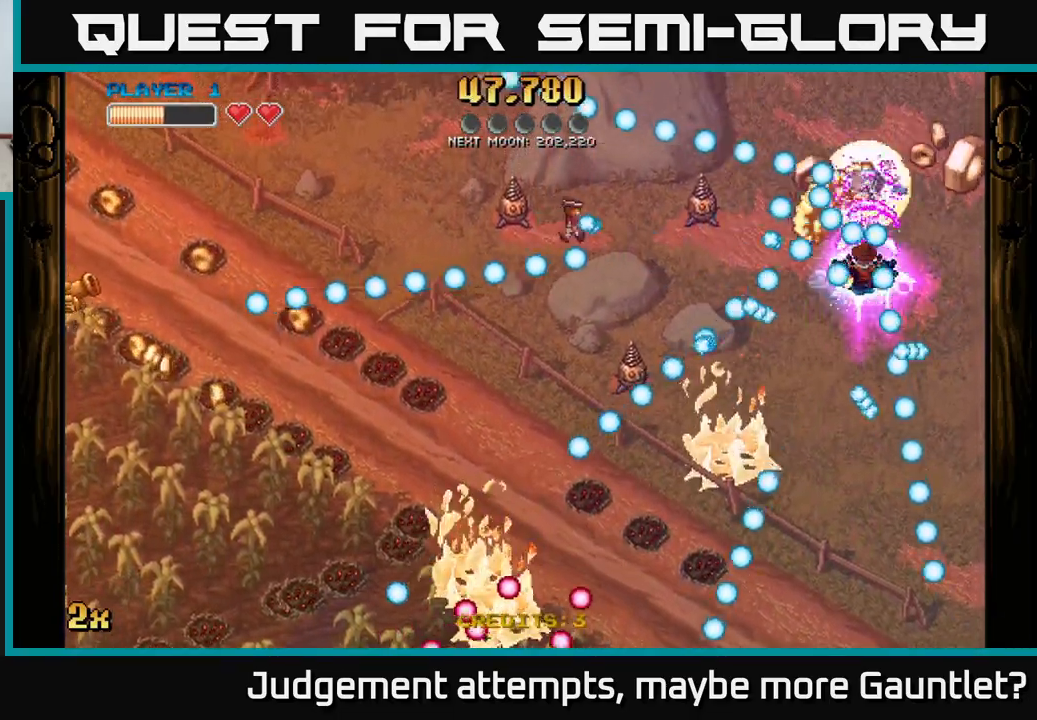
{"buttons": ["A"], "left_stick": "up", "events": [[50, "left_stick", "left"], [67, "X", "down"], [167, "X", "up"], [183, "left_stick", "up-right"], [400, "left_stick", "up"]]}
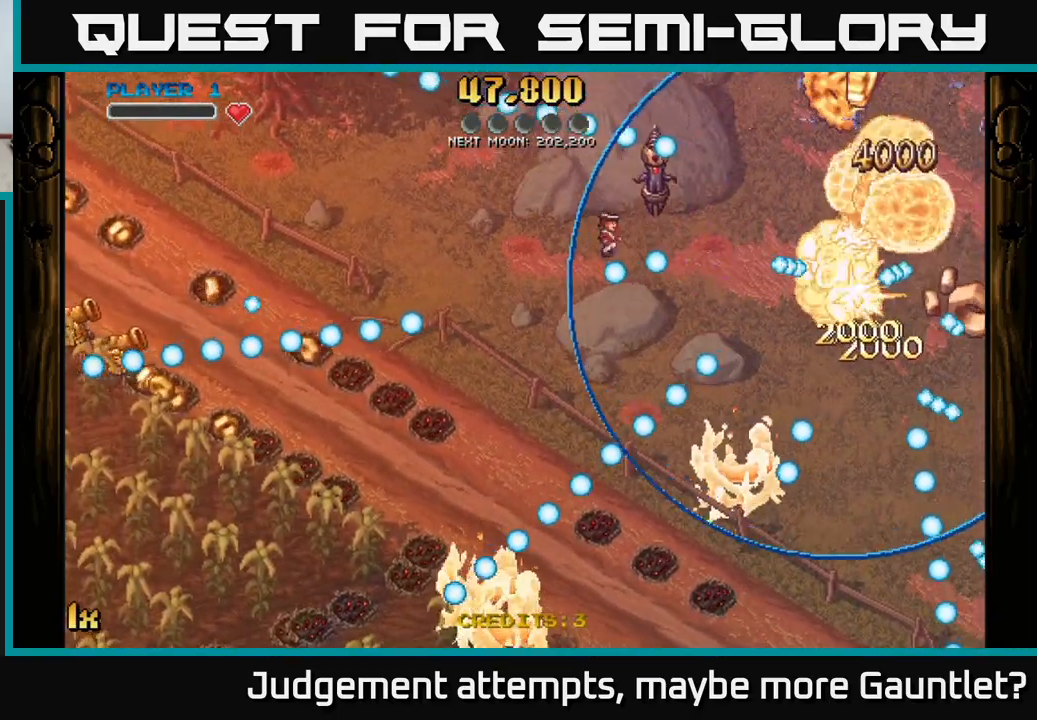
{"buttons": [], "left_stick": "center", "events": [[67, "left_stick", "center"], [83, "A", "up"], [217, "START", "down"], [367, "START", "up"]]}